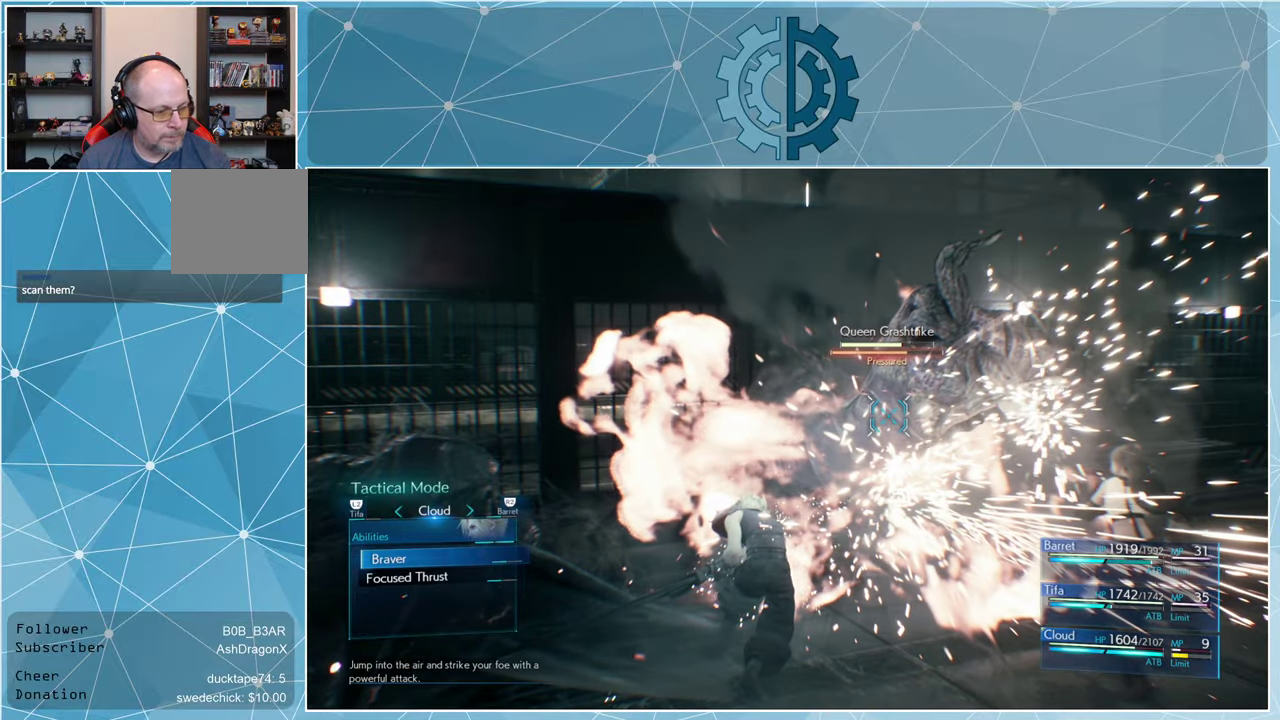
Gameplay with a controller (PlayStation layout); each line is a JSON object with the inputs held at the frame after it. "events" lists button and stick changes between this image and that frame as [ms after this image, input, new state], when the widget could be followed in between.
{"buttons": [], "left_stick": "center", "right_stick": "center", "events": [[100, "DPAD_DOWN", "up"], [166, "CROSS", "down"], [200, "CROSS", "up"], [300, "CROSS", "down"], [366, "CROSS", "up"]]}
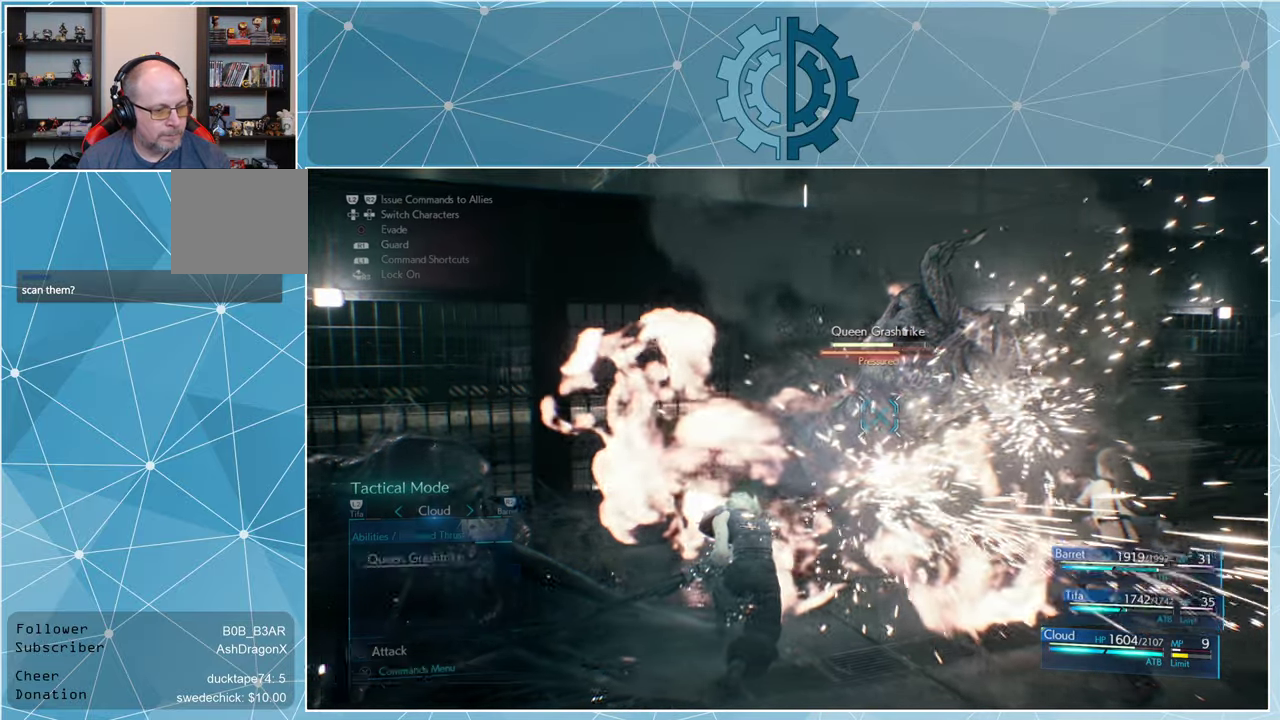
{"buttons": ["SQUARE"], "left_stick": "center", "right_stick": "center", "events": [[66, "DPAD_RIGHT", "down"], [133, "DPAD_RIGHT", "up"], [466, "SQUARE", "down"]]}
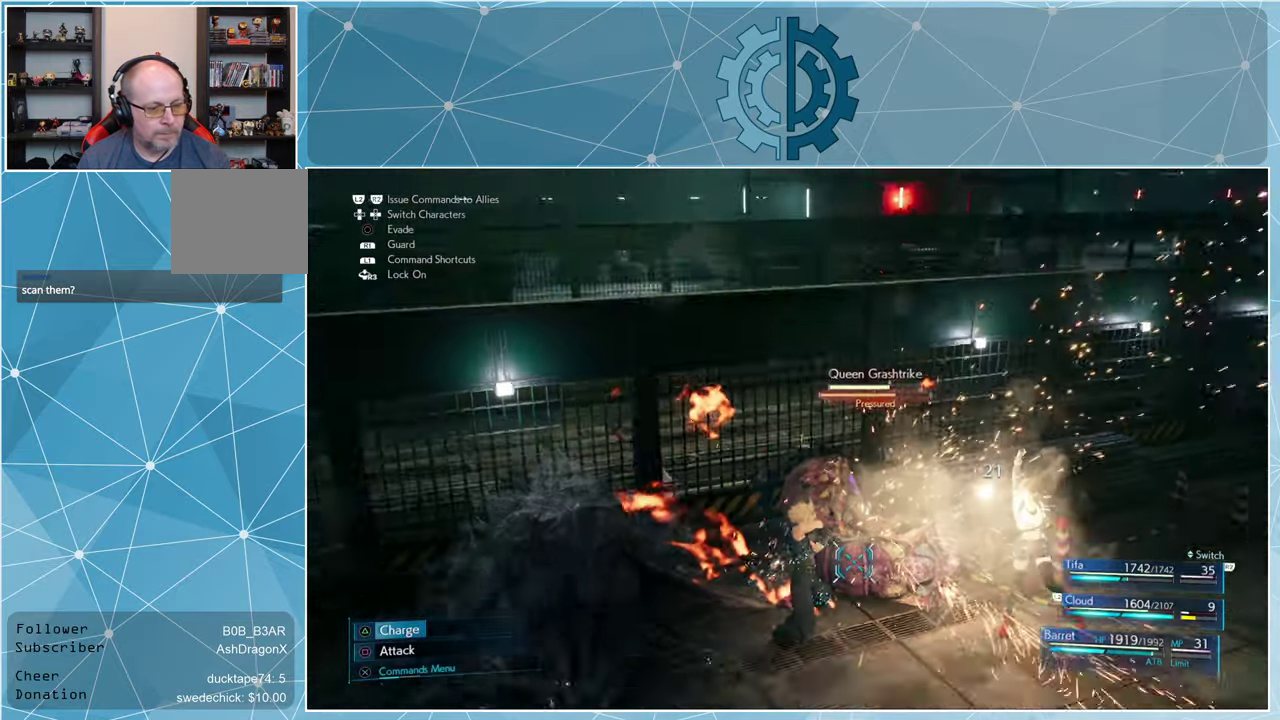
{"buttons": [], "left_stick": "center", "right_stick": "center", "events": [[66, "SQUARE", "up"], [133, "SQUARE", "down"], [233, "SQUARE", "up"], [300, "SQUARE", "down"], [366, "SQUARE", "up"]]}
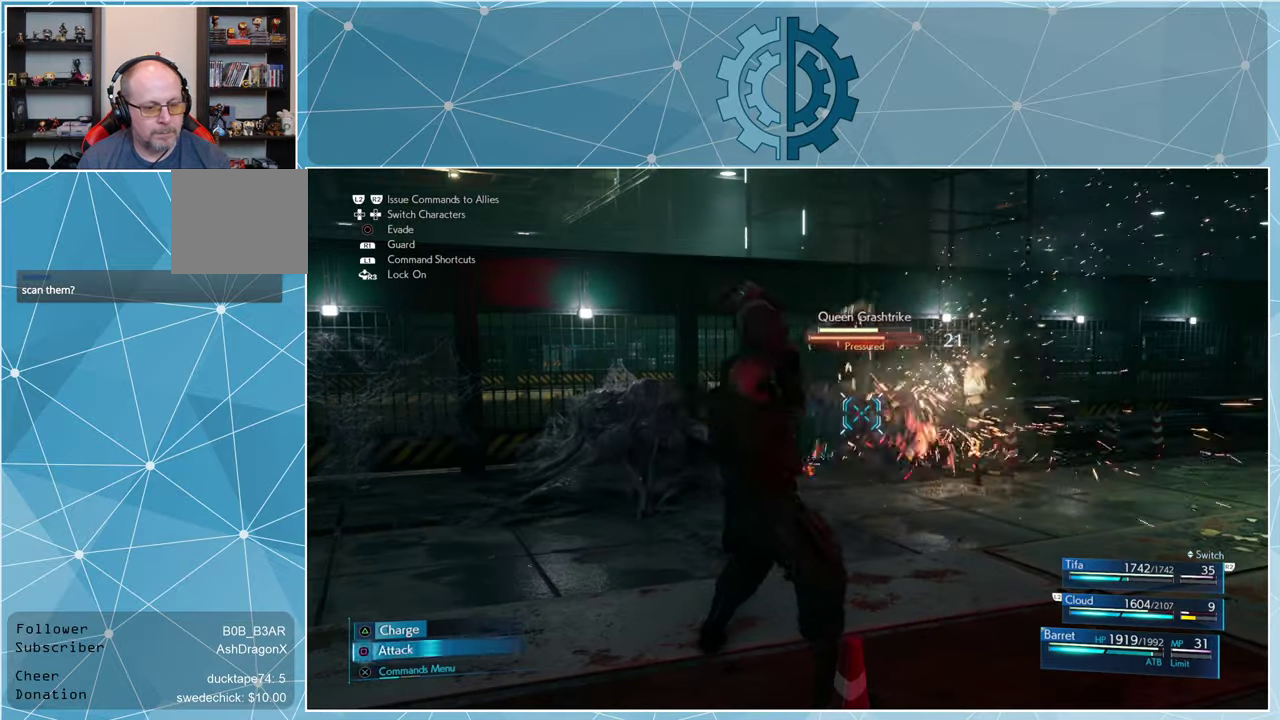
{"buttons": ["SQUARE"], "left_stick": "center", "right_stick": "center", "events": [[100, "SQUARE", "down"], [233, "SQUARE", "up"], [333, "SQUARE", "down"], [400, "SQUARE", "up"], [500, "SQUARE", "down"]]}
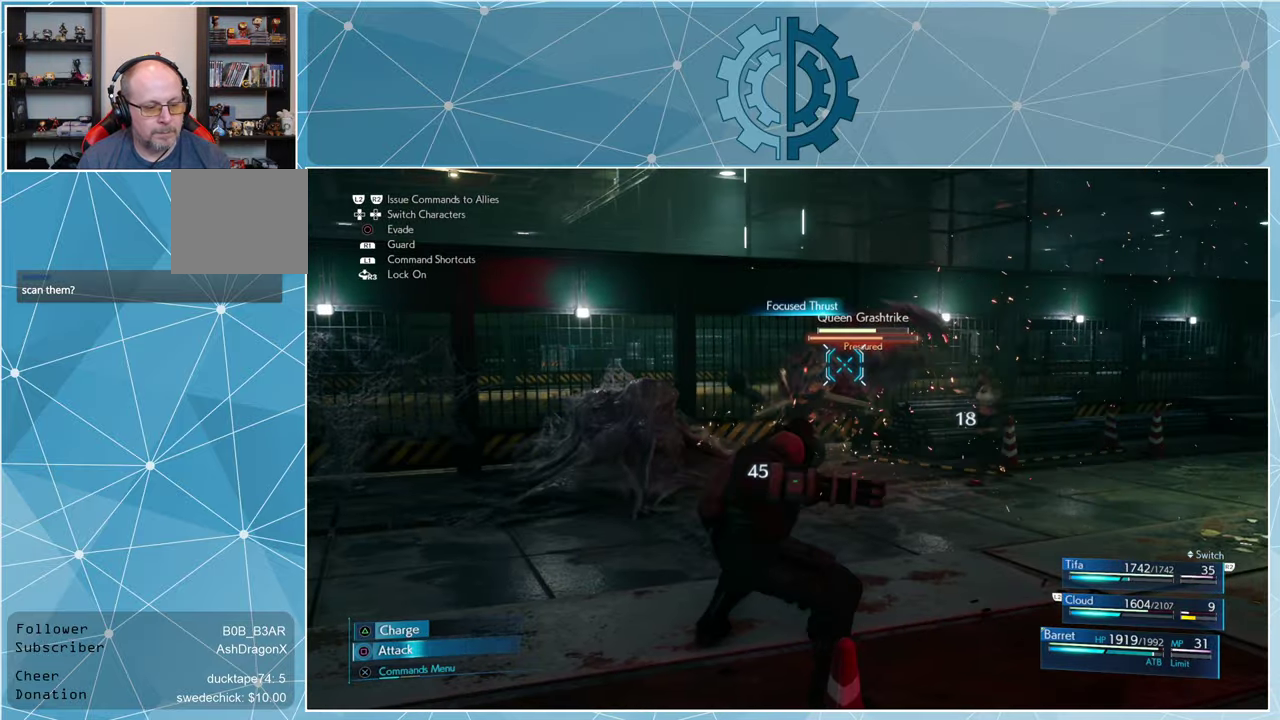
{"buttons": [], "left_stick": "center", "right_stick": "center", "events": [[66, "SQUARE", "up"], [166, "SQUARE", "down"], [233, "SQUARE", "up"], [333, "SQUARE", "down"], [400, "SQUARE", "up"]]}
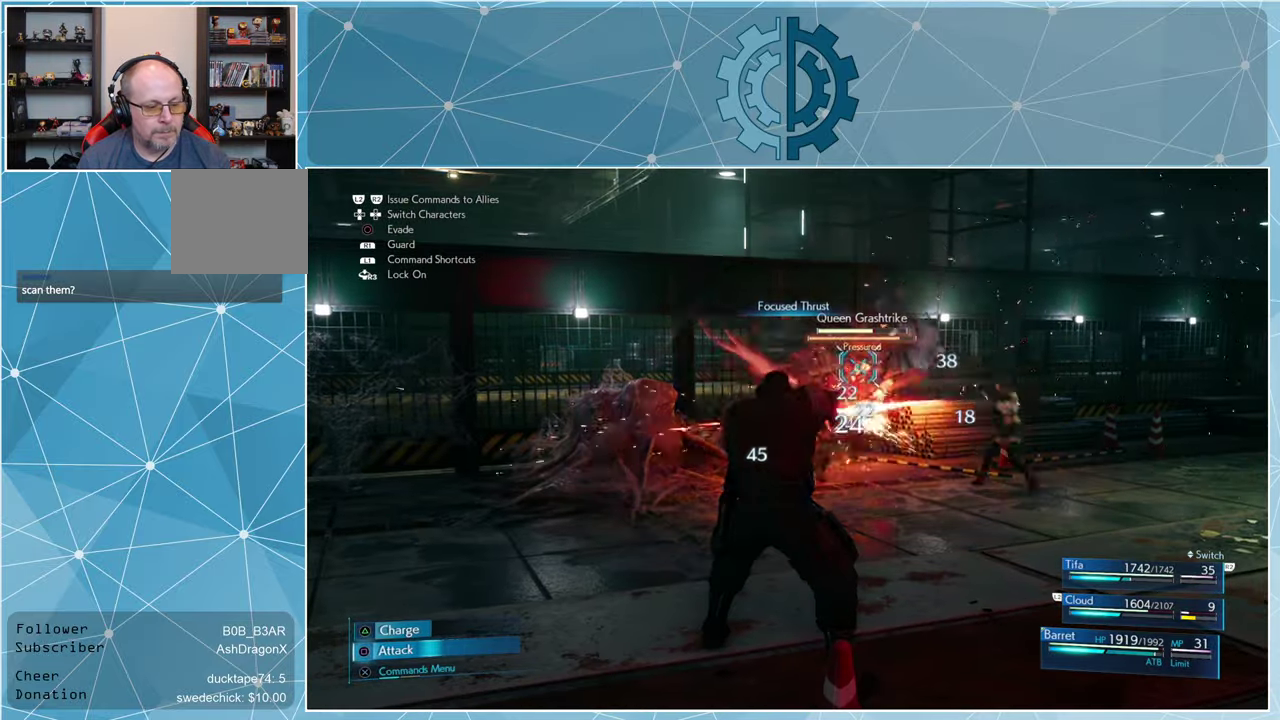
{"buttons": [], "left_stick": "center", "right_stick": "center", "events": [[66, "SQUARE", "down"], [133, "SQUARE", "up"]]}
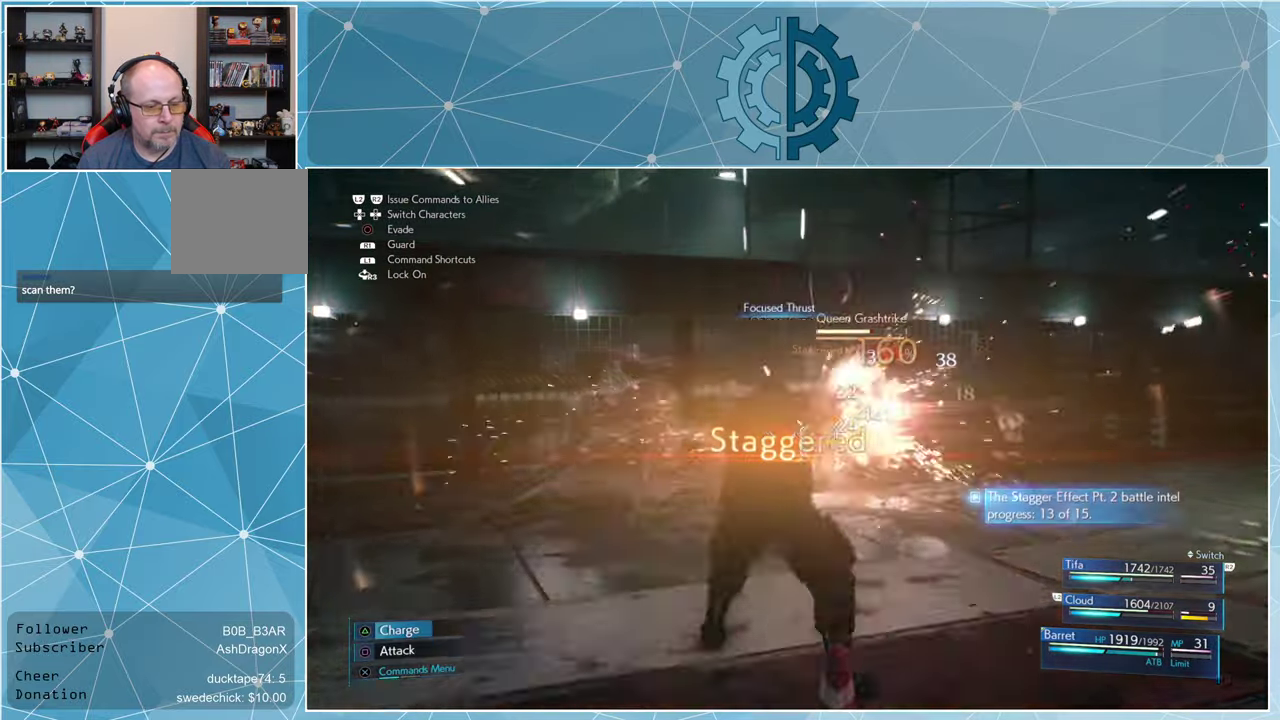
{"buttons": ["DPAD_RIGHT"], "left_stick": "center", "right_stick": "center", "events": [[433, "DPAD_RIGHT", "down"]]}
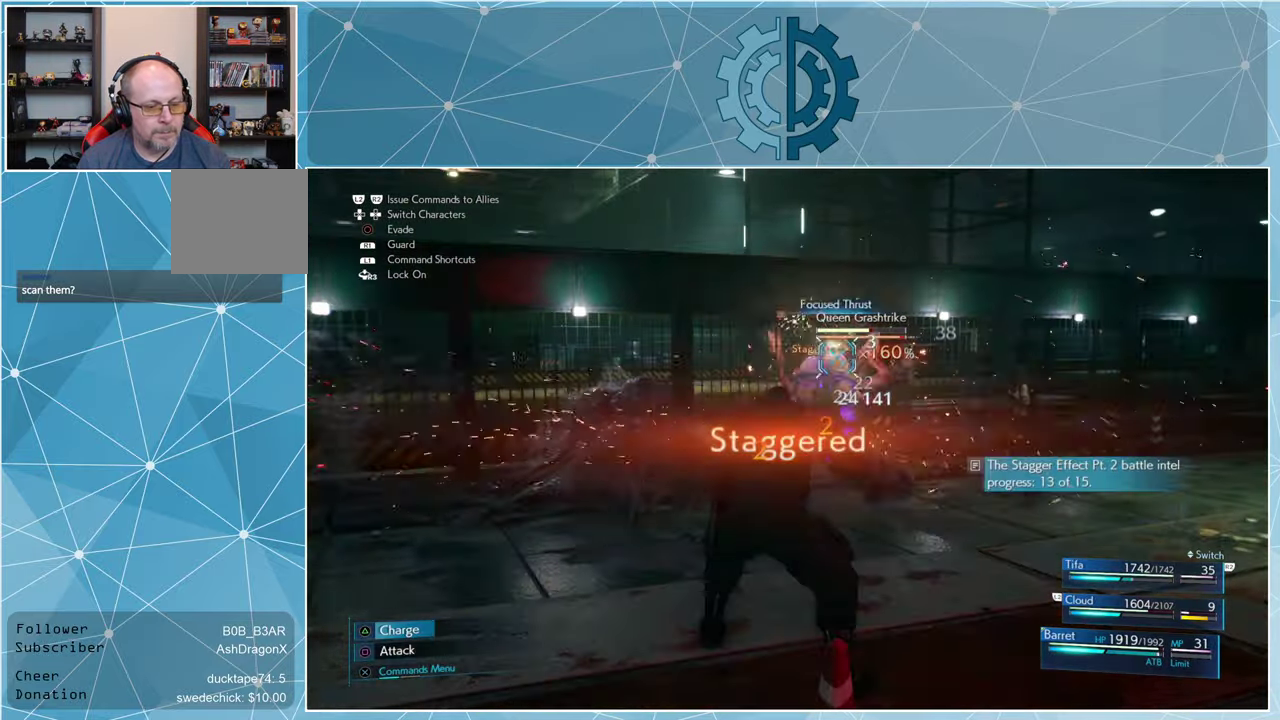
{"buttons": [], "left_stick": "center", "right_stick": "center", "events": [[33, "DPAD_RIGHT", "up"]]}
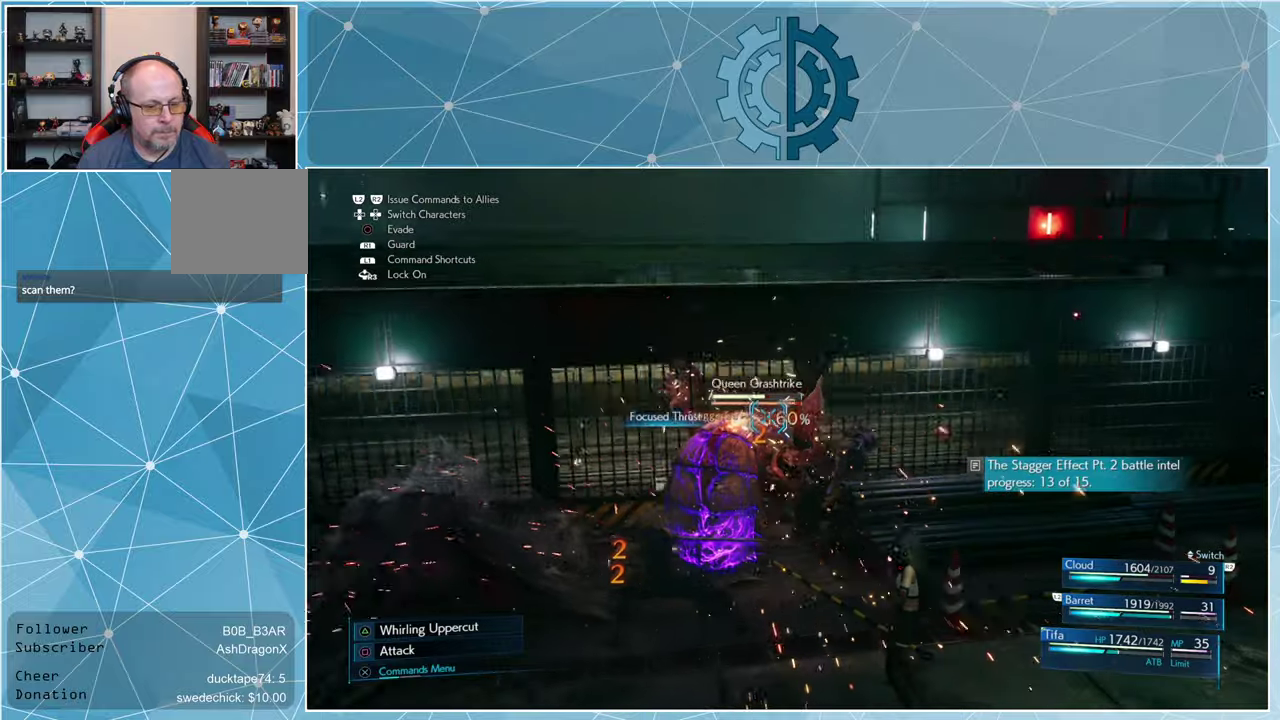
{"buttons": [], "left_stick": "up", "right_stick": "center", "events": [[200, "SQUARE", "down"], [234, "left_stick", "up"], [300, "SQUARE", "up"], [400, "SQUARE", "down"], [467, "SQUARE", "up"]]}
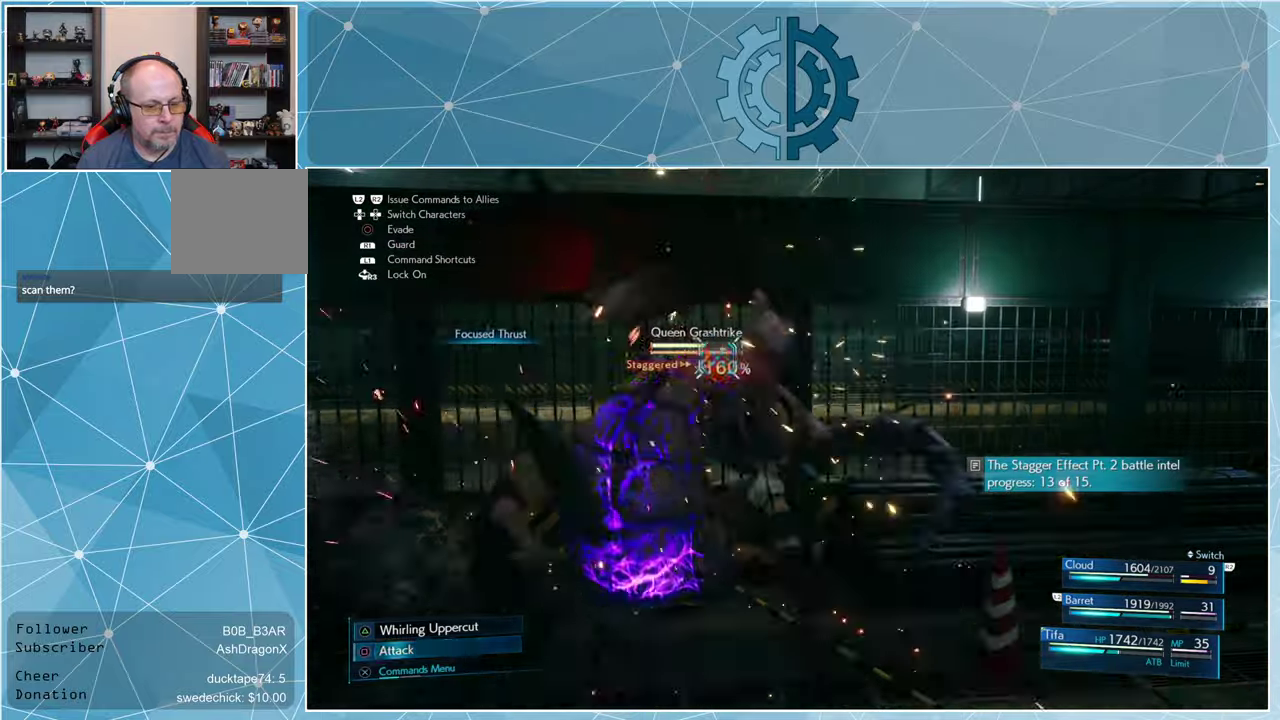
{"buttons": ["SQUARE"], "left_stick": "center", "right_stick": "center", "events": [[34, "SQUARE", "down"], [100, "SQUARE", "up"], [167, "SQUARE", "down"], [267, "SQUARE", "up"], [267, "left_stick", "center"], [334, "SQUARE", "down"], [400, "SQUARE", "up"], [467, "SQUARE", "down"]]}
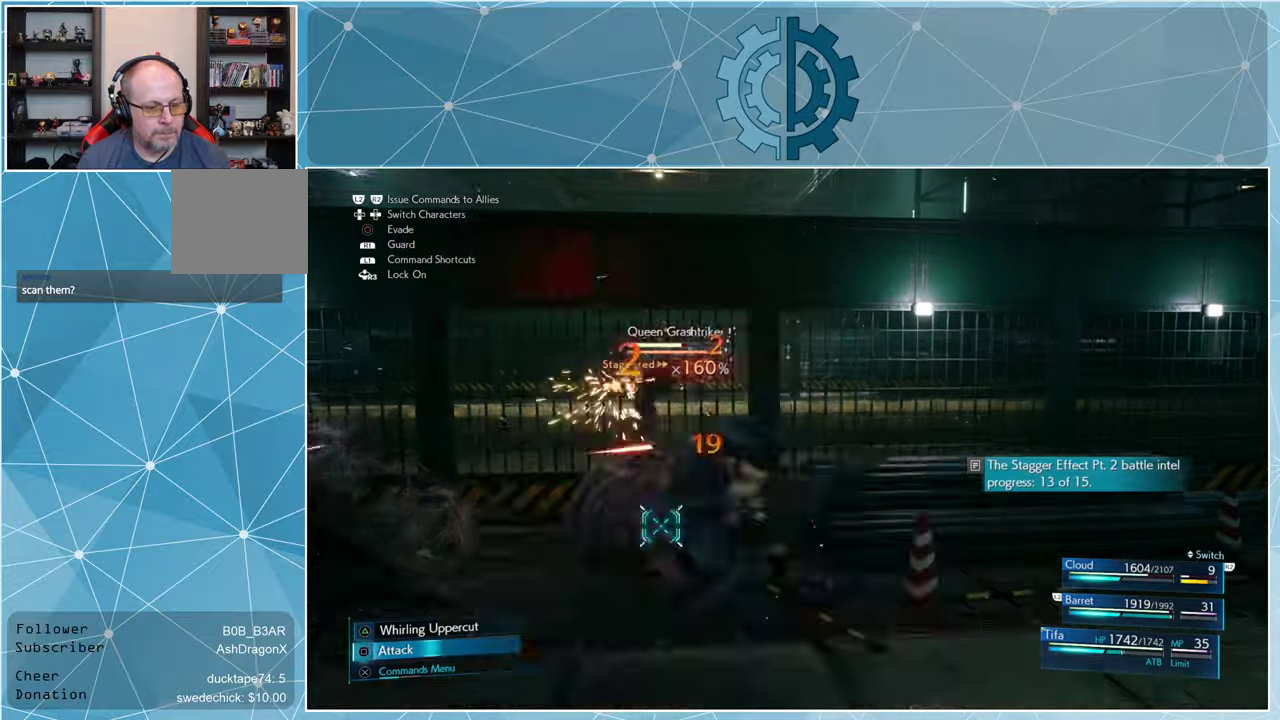
{"buttons": [], "left_stick": "center", "right_stick": "center", "events": [[34, "SQUARE", "up"], [134, "SQUARE", "down"], [200, "SQUARE", "up"], [267, "SQUARE", "down"], [334, "SQUARE", "up"], [400, "SQUARE", "down"], [467, "SQUARE", "up"]]}
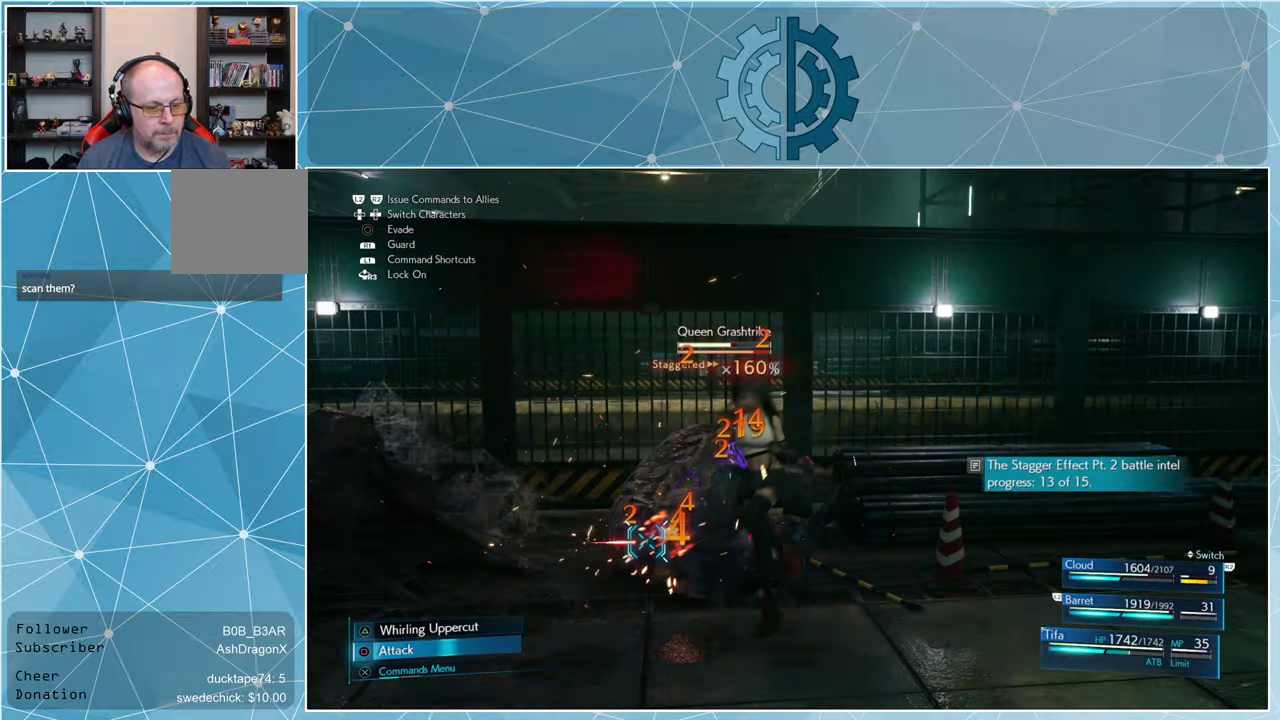
{"buttons": ["SQUARE"], "left_stick": "center", "right_stick": "center", "events": [[67, "SQUARE", "down"], [134, "SQUARE", "up"], [200, "SQUARE", "down"], [267, "SQUARE", "up"], [334, "SQUARE", "down"], [400, "SQUARE", "up"], [467, "SQUARE", "down"]]}
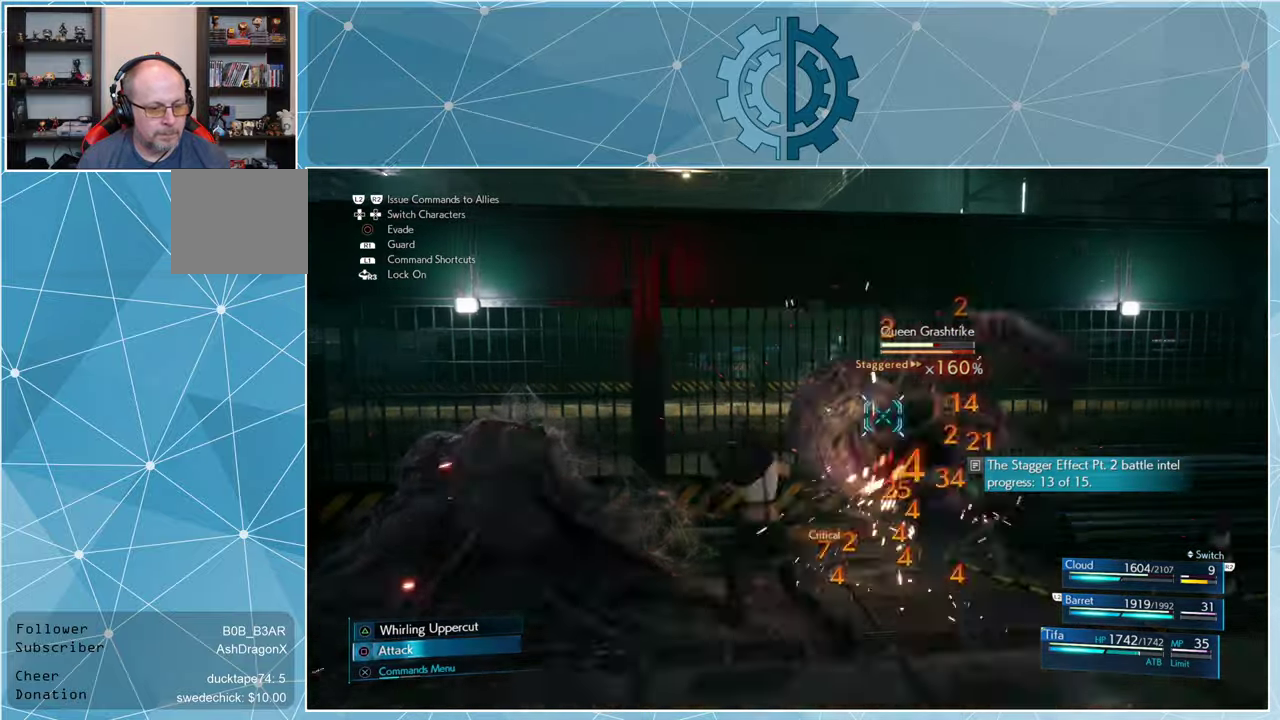
{"buttons": [], "left_stick": "center", "right_stick": "center", "events": [[67, "SQUARE", "up"], [134, "SQUARE", "down"], [200, "SQUARE", "up"], [267, "SQUARE", "down"], [367, "SQUARE", "up"], [434, "SQUARE", "down"], [500, "SQUARE", "up"]]}
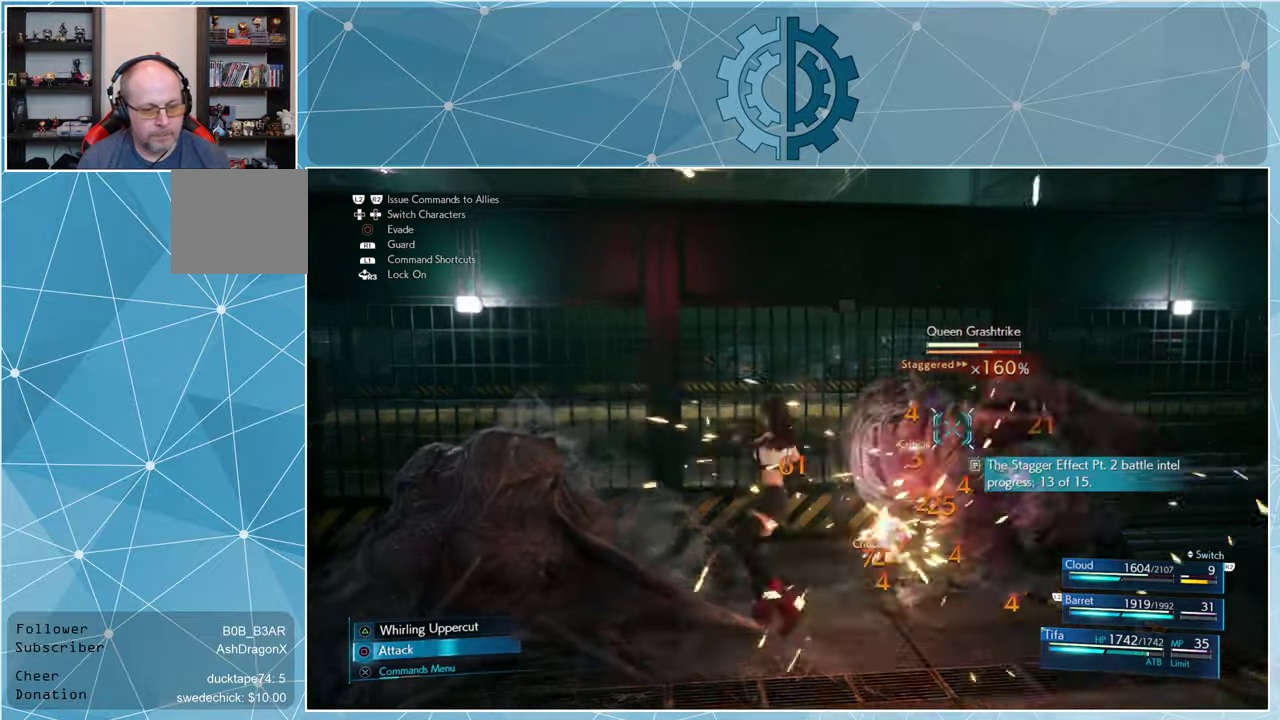
{"buttons": ["TRIANGLE"], "left_stick": "up-right", "right_stick": "center", "events": [[67, "SQUARE", "down"], [167, "SQUARE", "up"], [234, "left_stick", "up-right"], [267, "TRIANGLE", "down"], [367, "TRIANGLE", "up"], [434, "TRIANGLE", "down"]]}
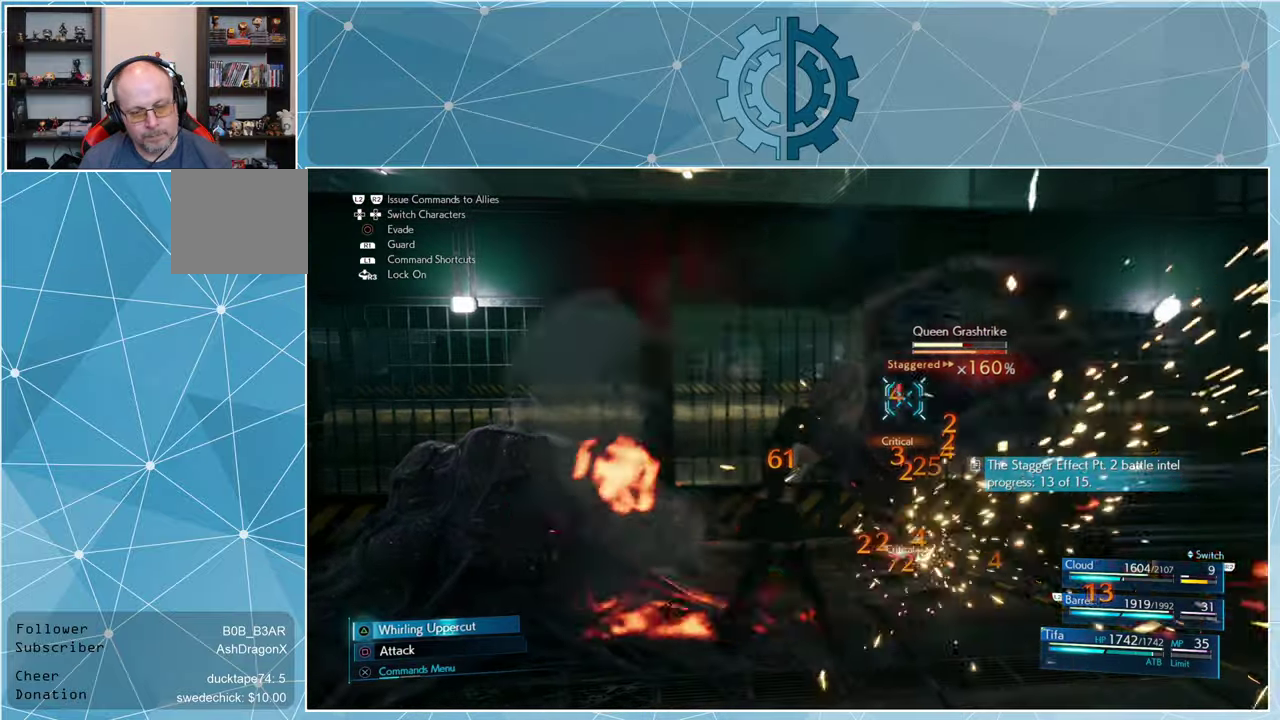
{"buttons": ["SQUARE"], "left_stick": "up-right", "right_stick": "center", "events": [[34, "TRIANGLE", "up"], [67, "TRIANGLE", "down"], [167, "TRIANGLE", "up"], [234, "TRIANGLE", "down"], [300, "TRIANGLE", "up"], [434, "SQUARE", "down"]]}
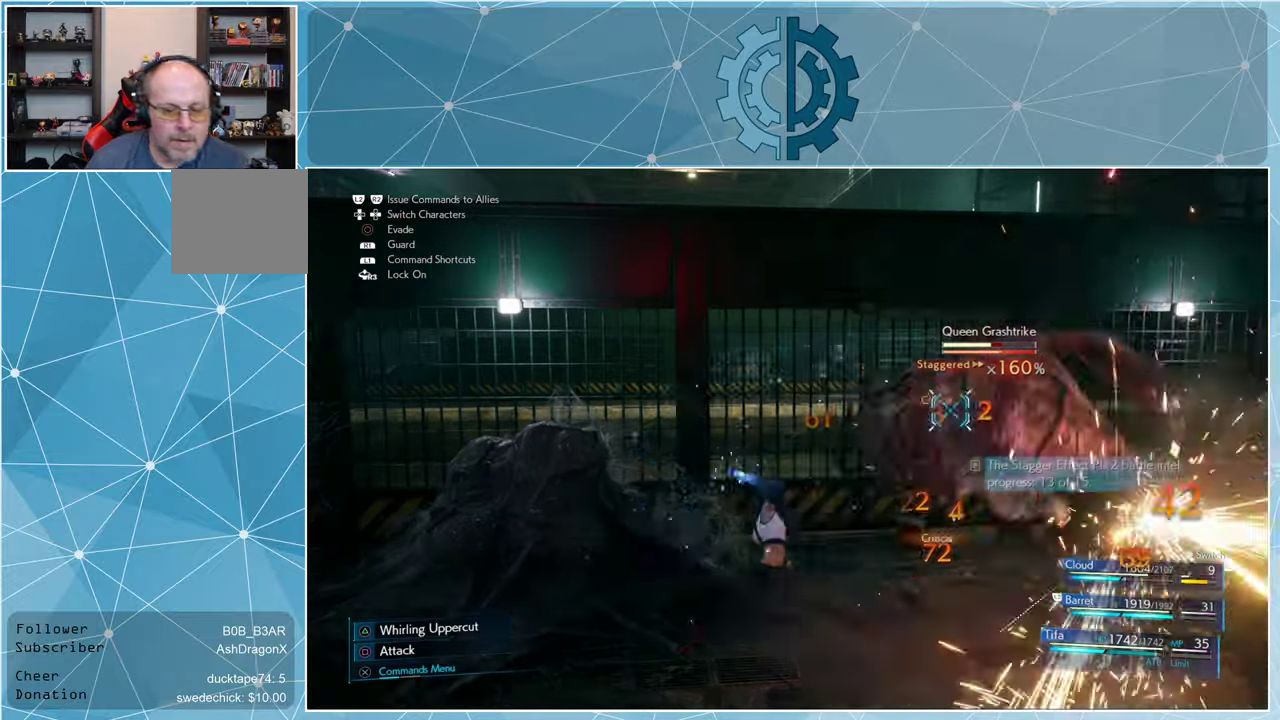
{"buttons": [], "left_stick": "center", "right_stick": "center", "events": [[34, "SQUARE", "up"], [34, "left_stick", "center"], [100, "SQUARE", "down"], [200, "SQUARE", "up"], [267, "SQUARE", "down"], [334, "SQUARE", "up"], [400, "SQUARE", "down"], [500, "SQUARE", "up"]]}
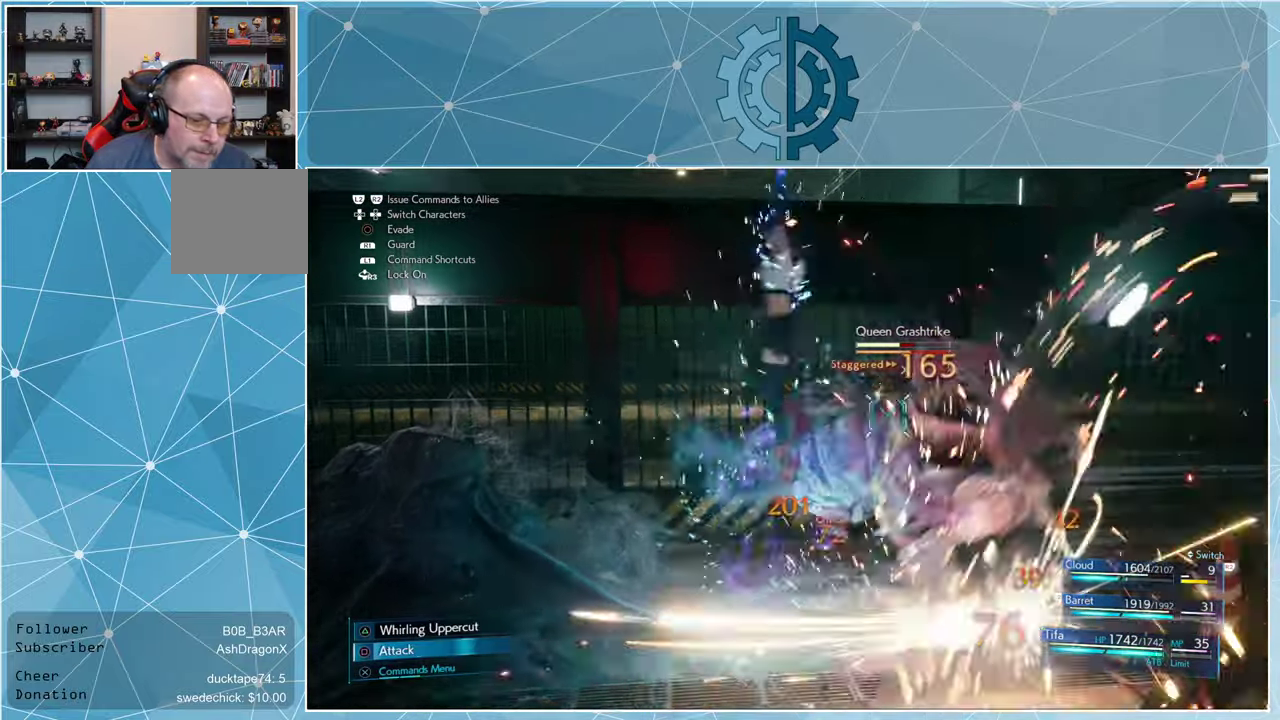
{"buttons": [], "left_stick": "center", "right_stick": "center", "events": [[67, "SQUARE", "down"], [134, "SQUARE", "up"], [234, "SQUARE", "down"], [267, "SQUARE", "up"]]}
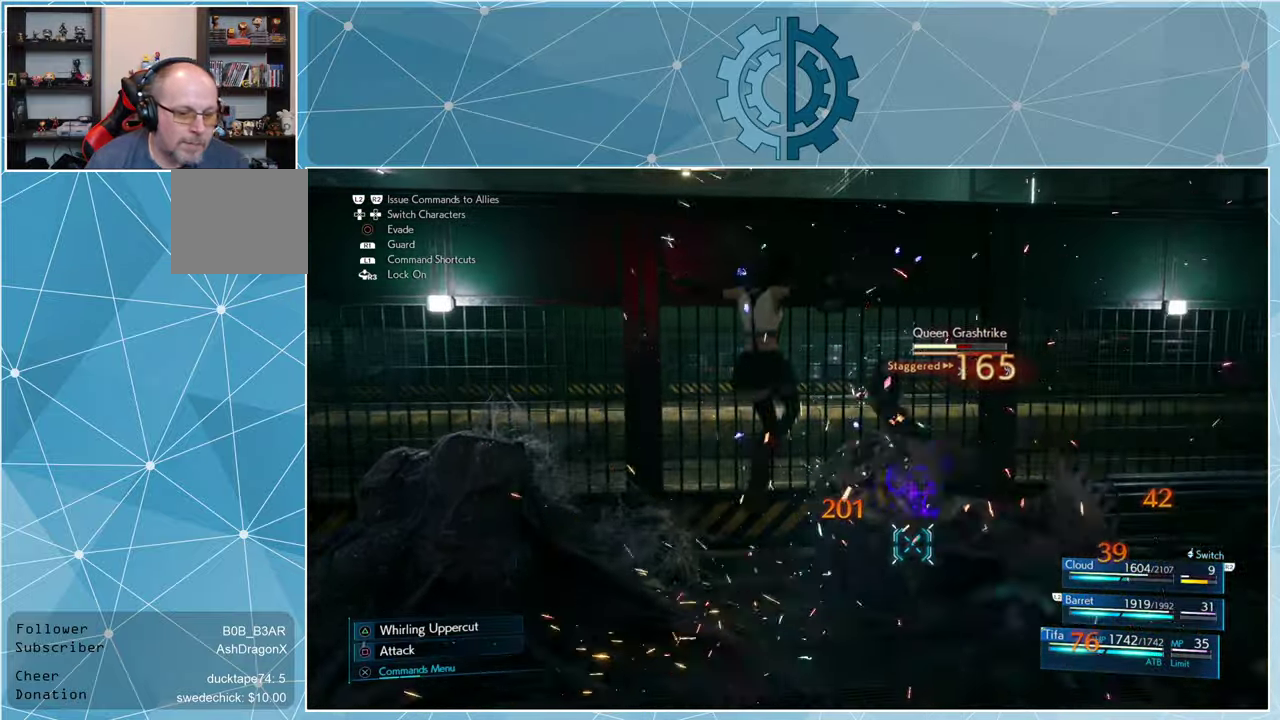
{"buttons": [], "left_stick": "center", "right_stick": "center", "events": [[34, "CROSS", "down"], [100, "CROSS", "up"]]}
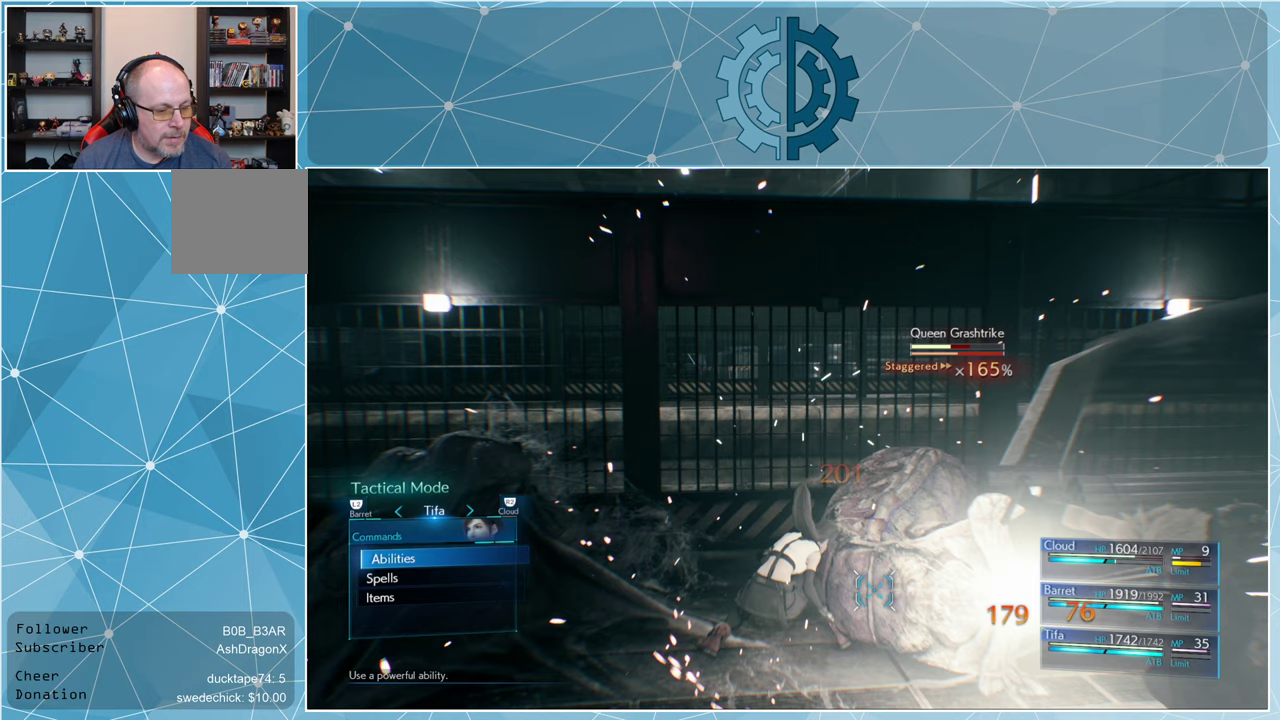
{"buttons": [], "left_stick": "center", "right_stick": "center", "events": []}
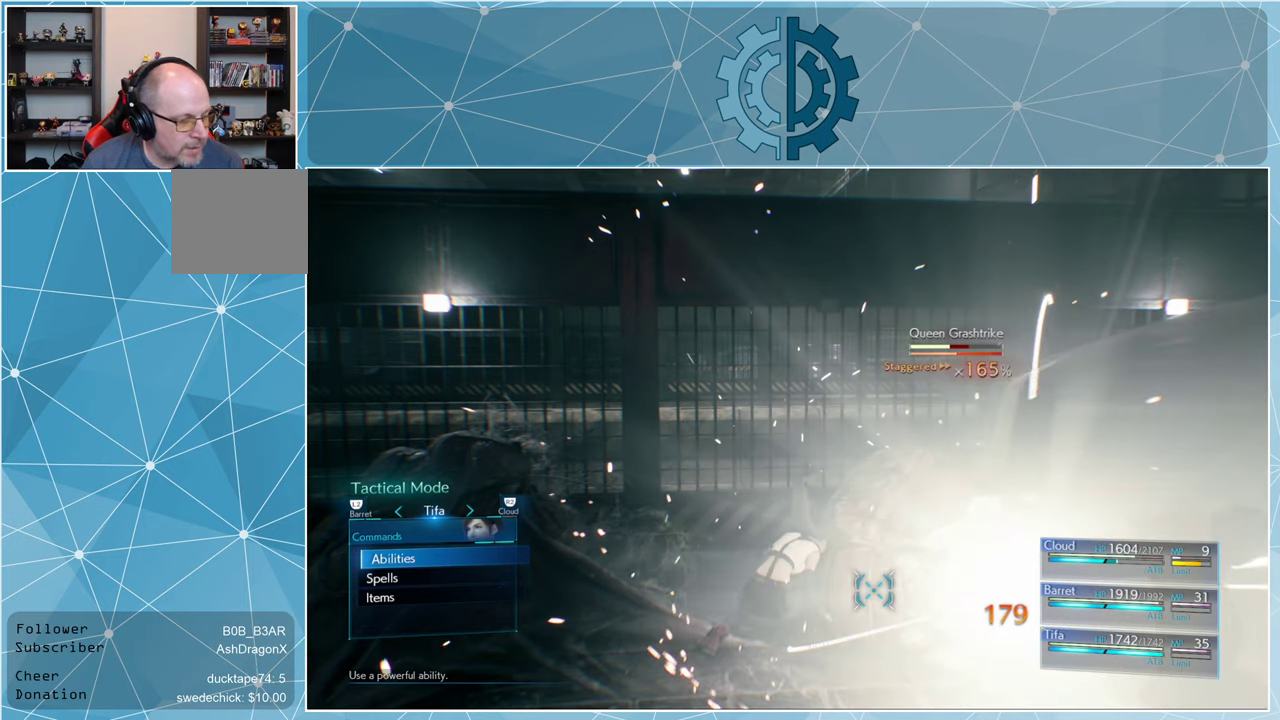
{"buttons": [], "left_stick": "center", "right_stick": "center", "events": [[367, "CROSS", "down"], [433, "CROSS", "up"]]}
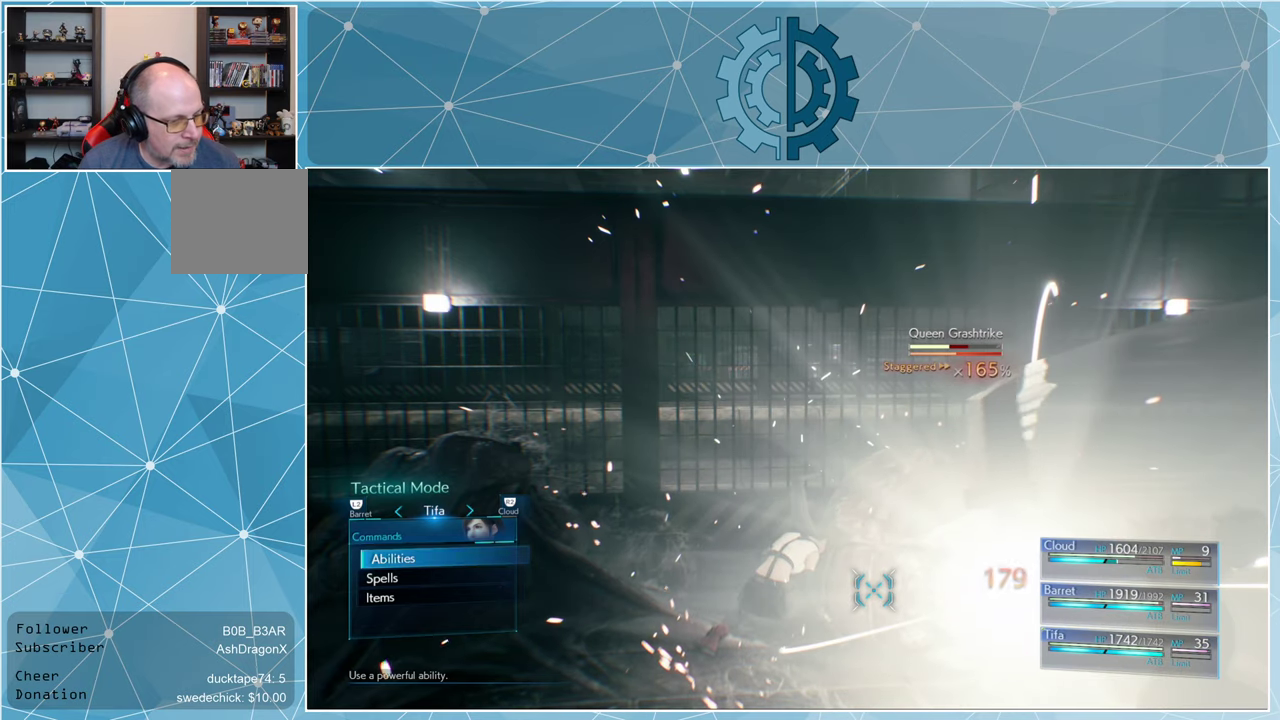
{"buttons": [], "left_stick": "center", "right_stick": "center", "events": []}
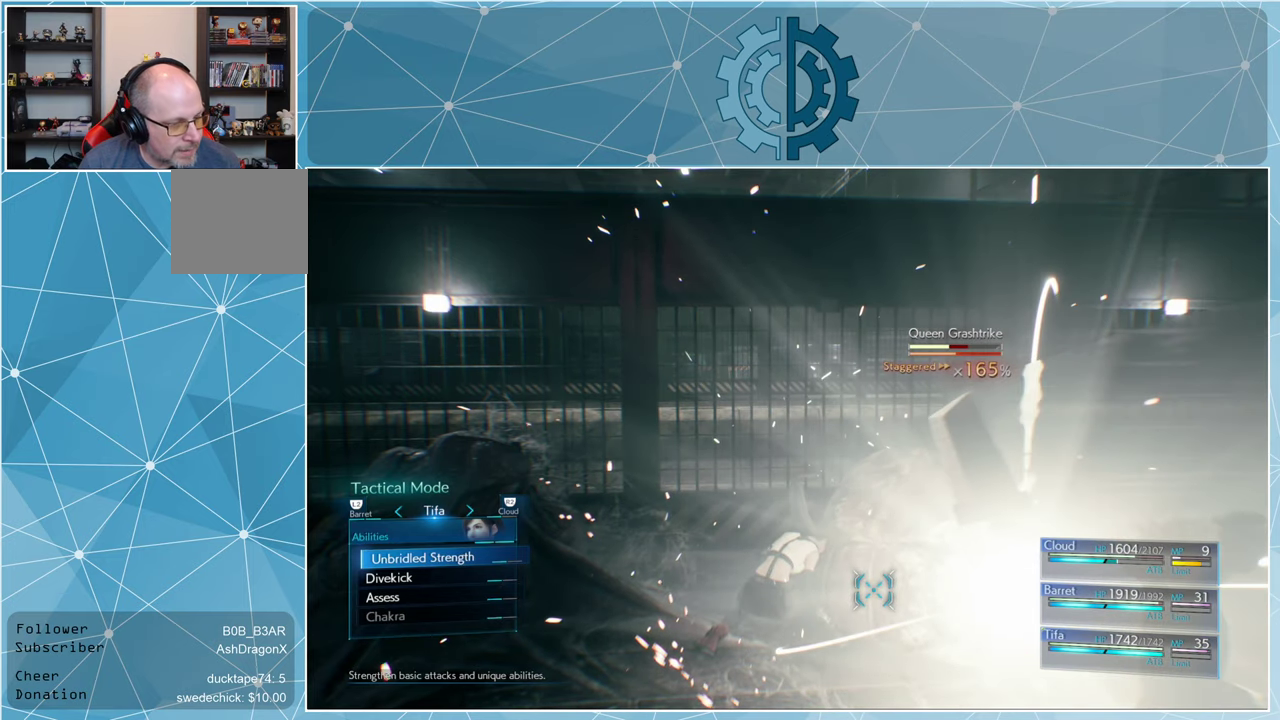
{"buttons": ["DPAD_DOWN"], "left_stick": "center", "right_stick": "center", "events": [[300, "DPAD_DOWN", "down"], [367, "DPAD_DOWN", "up"], [467, "DPAD_DOWN", "down"]]}
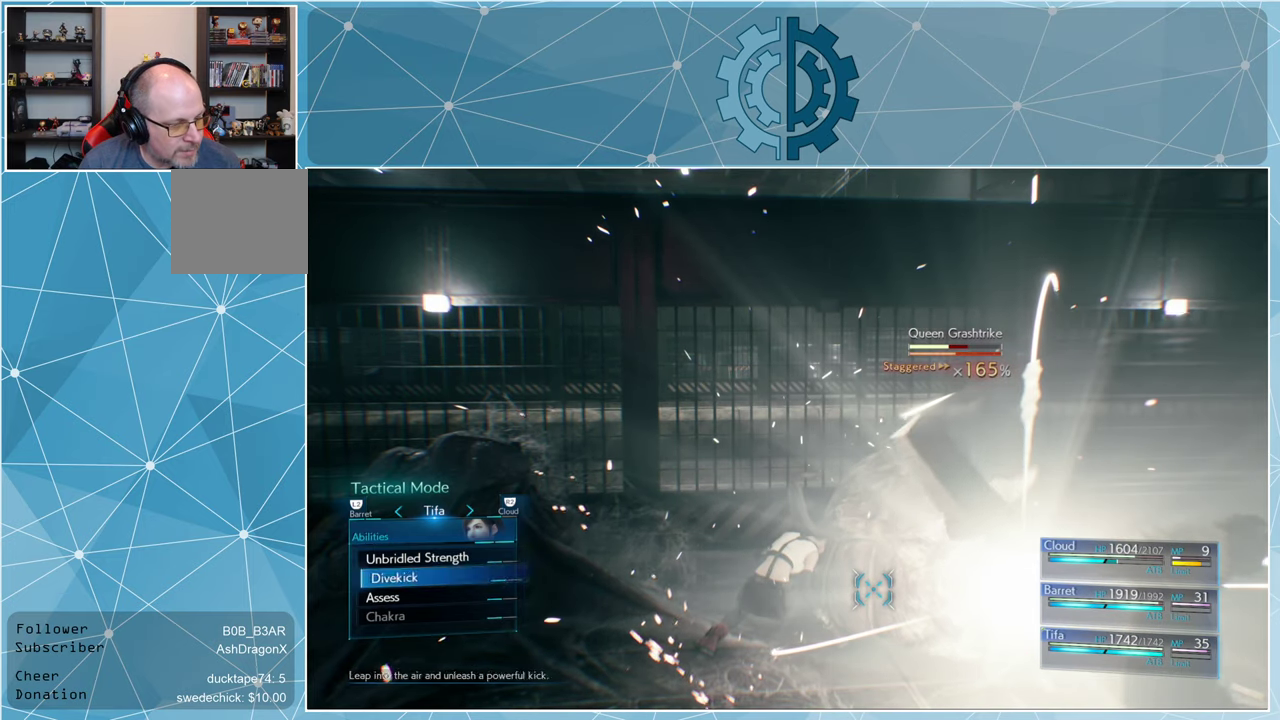
{"buttons": [], "left_stick": "center", "right_stick": "center", "events": [[33, "DPAD_DOWN", "up"], [100, "DPAD_DOWN", "down"], [167, "DPAD_DOWN", "up"], [267, "DPAD_DOWN", "down"], [333, "DPAD_DOWN", "up"]]}
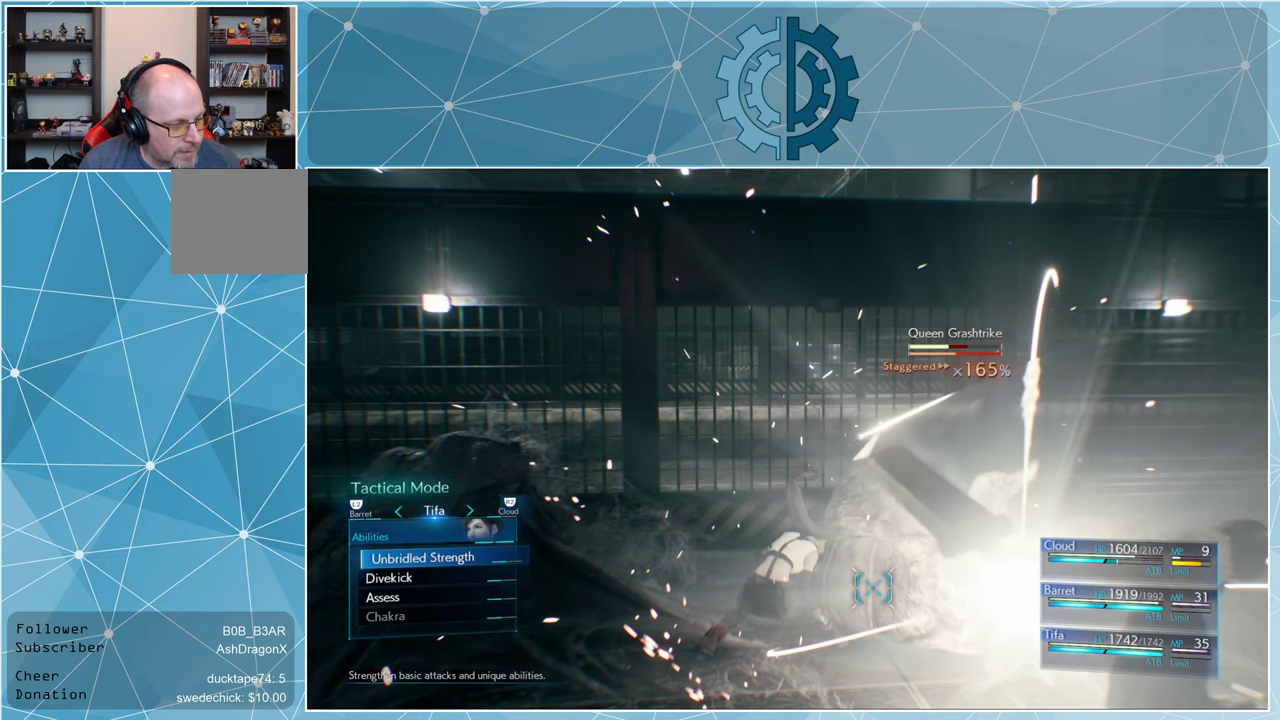
{"buttons": [], "left_stick": "center", "right_stick": "center", "events": []}
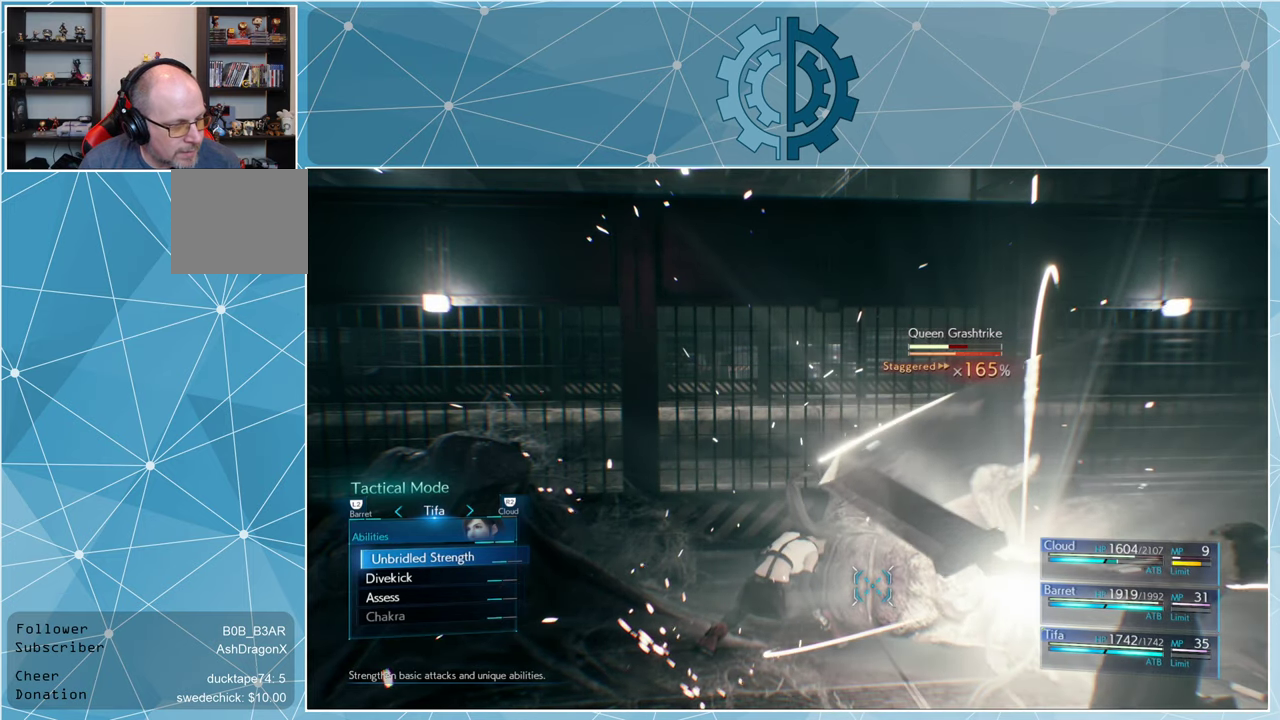
{"buttons": ["DPAD_UP"], "left_stick": "center", "right_stick": "center", "events": [[200, "DPAD_UP", "down"], [300, "DPAD_UP", "up"], [500, "DPAD_UP", "down"]]}
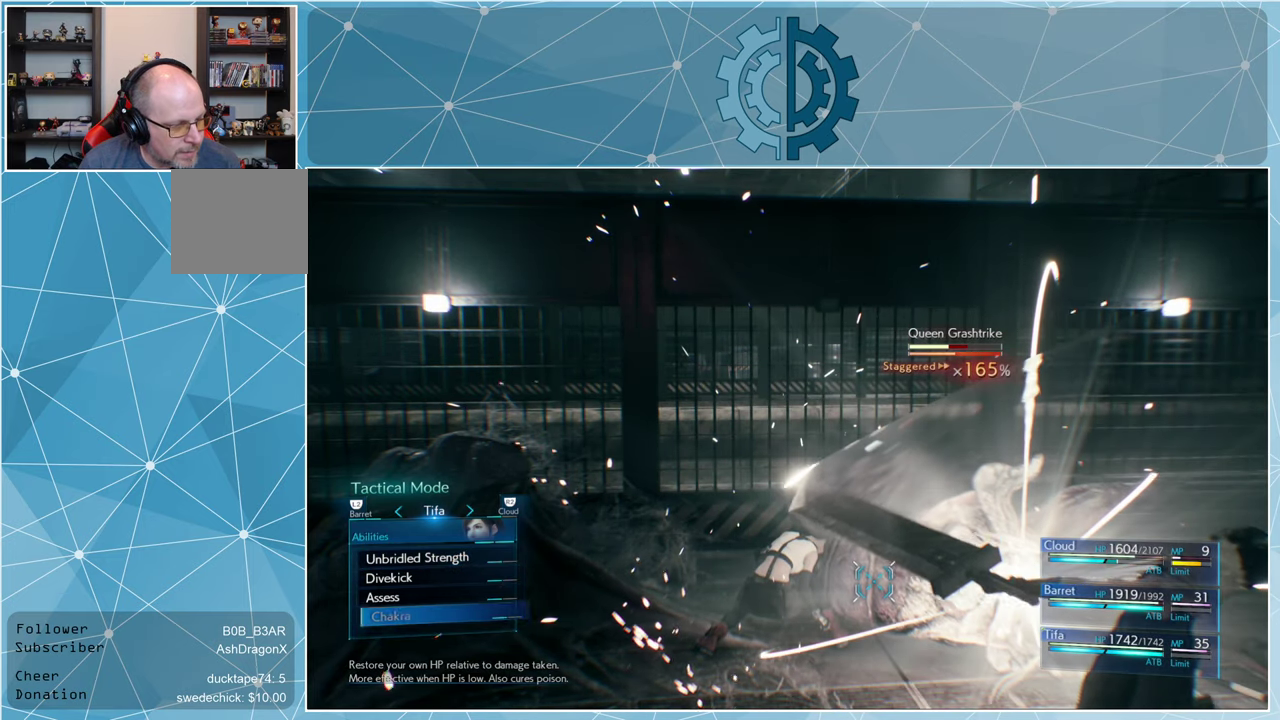
{"buttons": [], "left_stick": "center", "right_stick": "center", "events": [[67, "DPAD_UP", "up"], [133, "DPAD_UP", "down"], [233, "DPAD_UP", "up"], [300, "DPAD_UP", "down"], [367, "DPAD_UP", "up"]]}
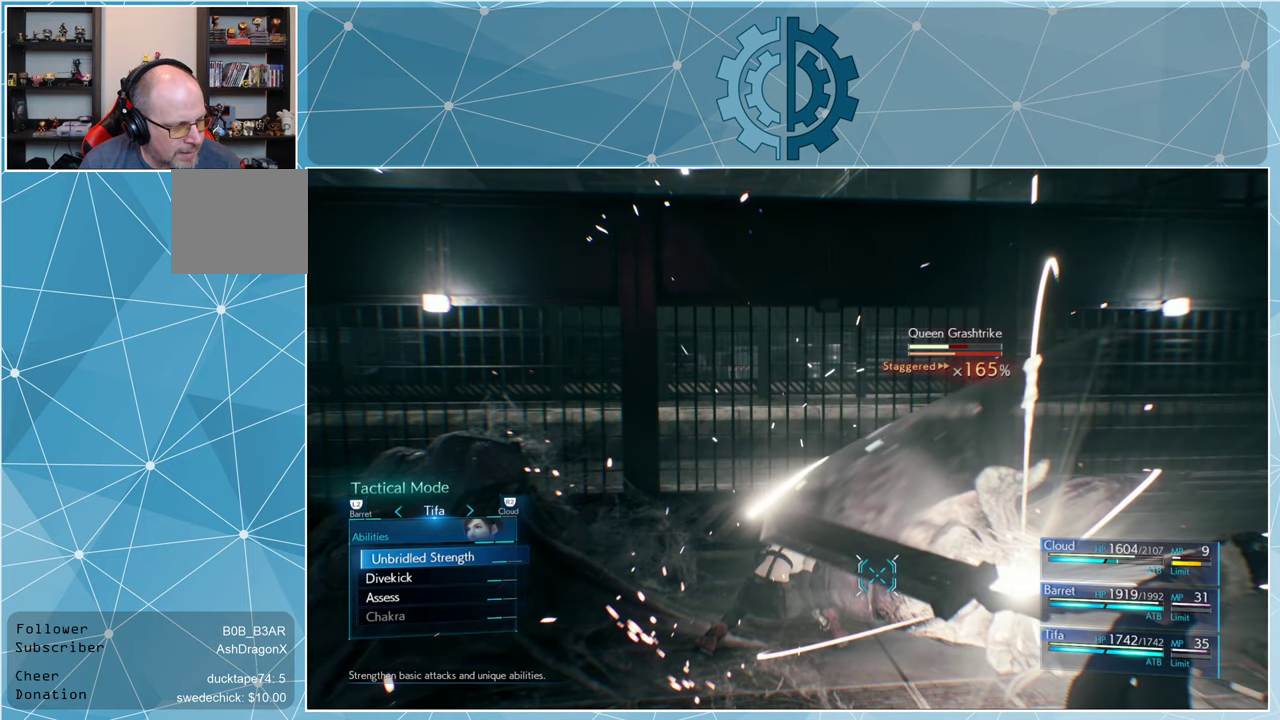
{"buttons": [], "left_stick": "center", "right_stick": "center", "events": []}
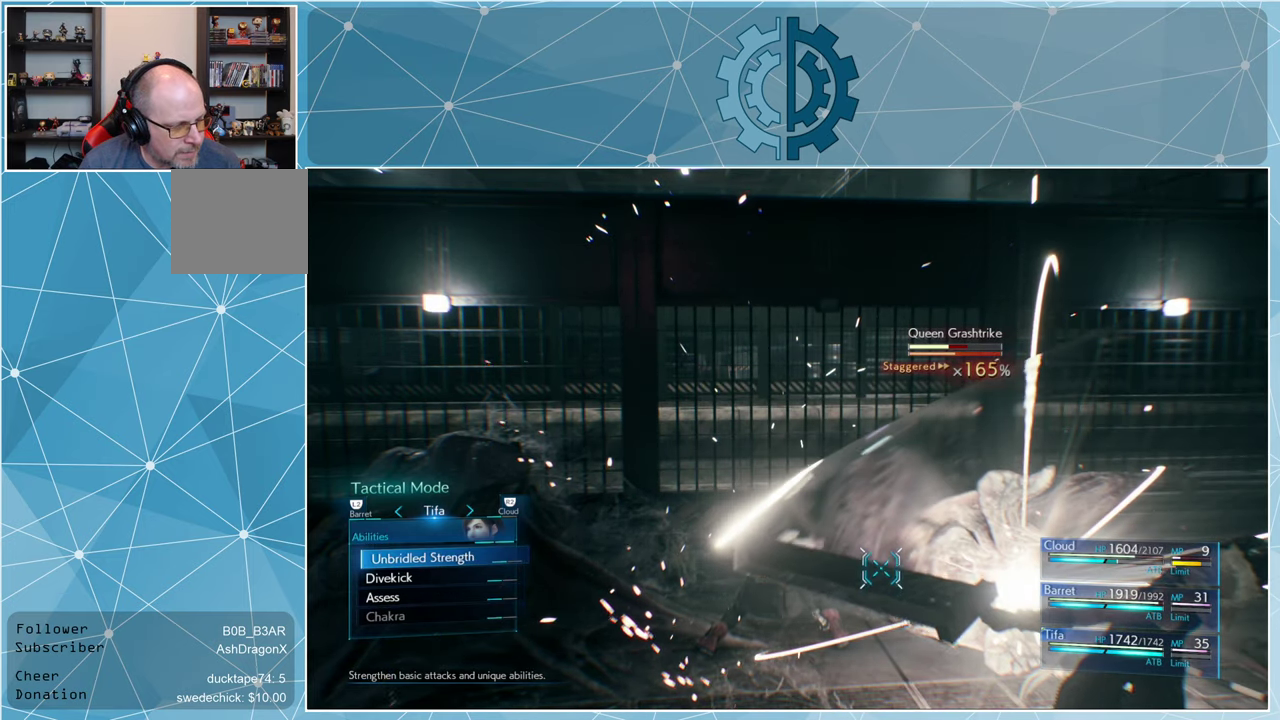
{"buttons": [], "left_stick": "center", "right_stick": "center", "events": []}
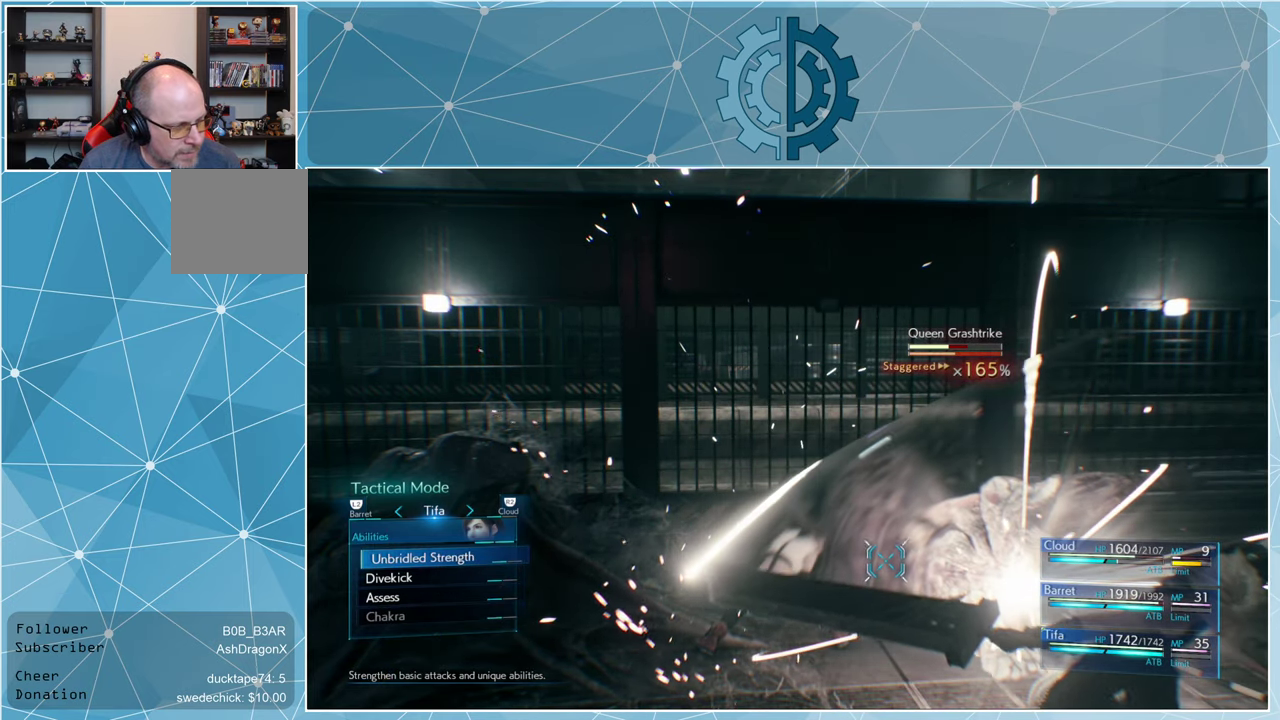
{"buttons": ["SQUARE", "DPAD_RIGHT"], "left_stick": "center", "right_stick": "center", "events": [[233, "CIRCLE", "down"], [333, "CIRCLE", "up"], [433, "SQUARE", "down"], [500, "DPAD_RIGHT", "down"]]}
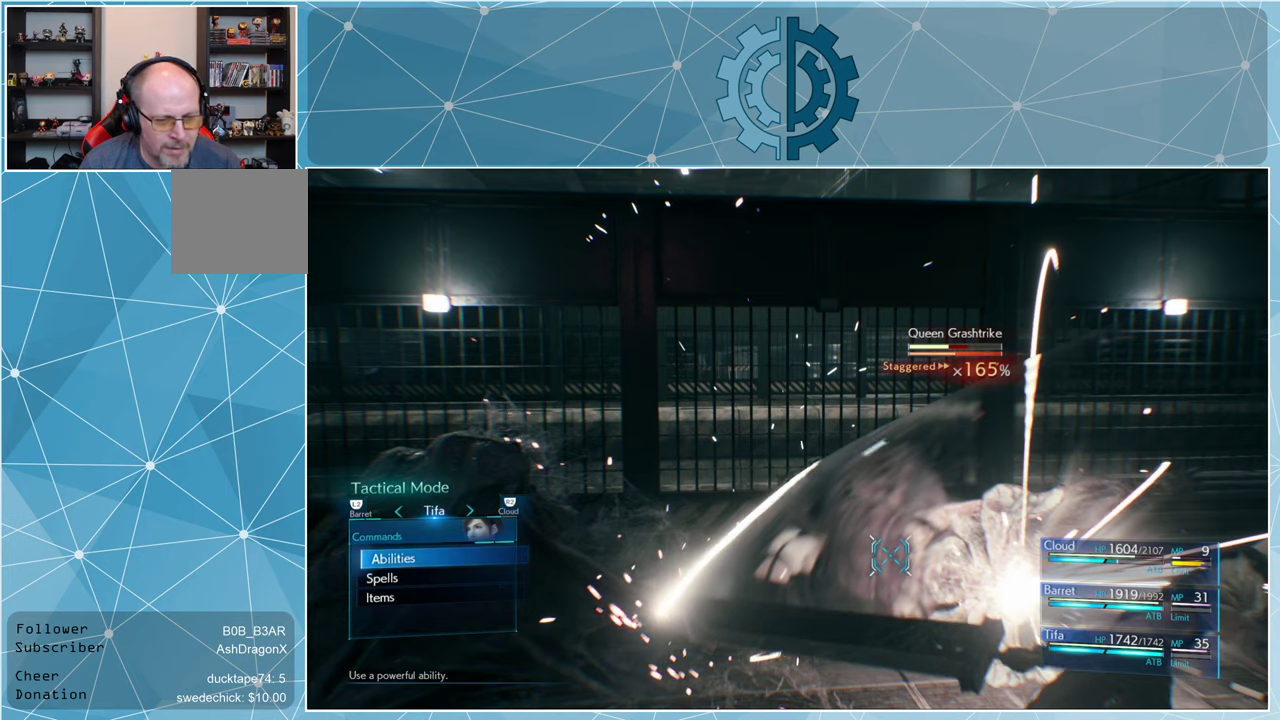
{"buttons": ["CIRCLE"], "left_stick": "center", "right_stick": "center", "events": [[33, "SQUARE", "up"], [133, "DPAD_RIGHT", "up"], [133, "SQUARE", "down"], [200, "SQUARE", "up"], [500, "CIRCLE", "down"]]}